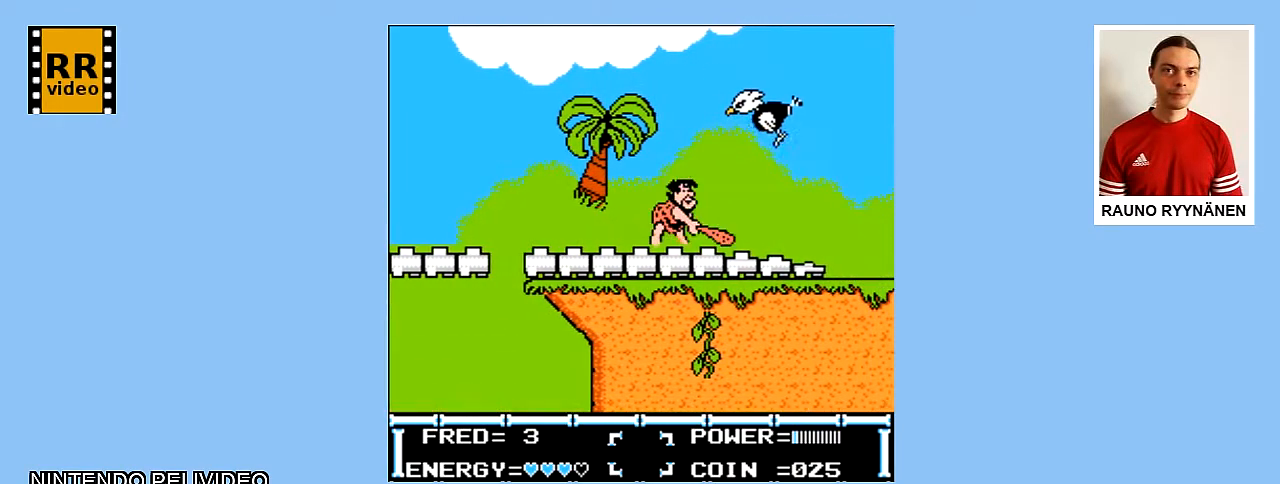
Gameplay with a controller (Nintendo layout); each line is a JSON object with the inputs held at the frame after it. "events" lists button and stick changes between this image and that frame as [ms after this image, input, new state], when the widget could be followed in between. Not read: L3 R3.
{"buttons": ["B"], "events": [[33, "B", "down"], [150, "B", "up"], [317, "B", "down"], [400, "B", "up"], [467, "B", "down"]]}
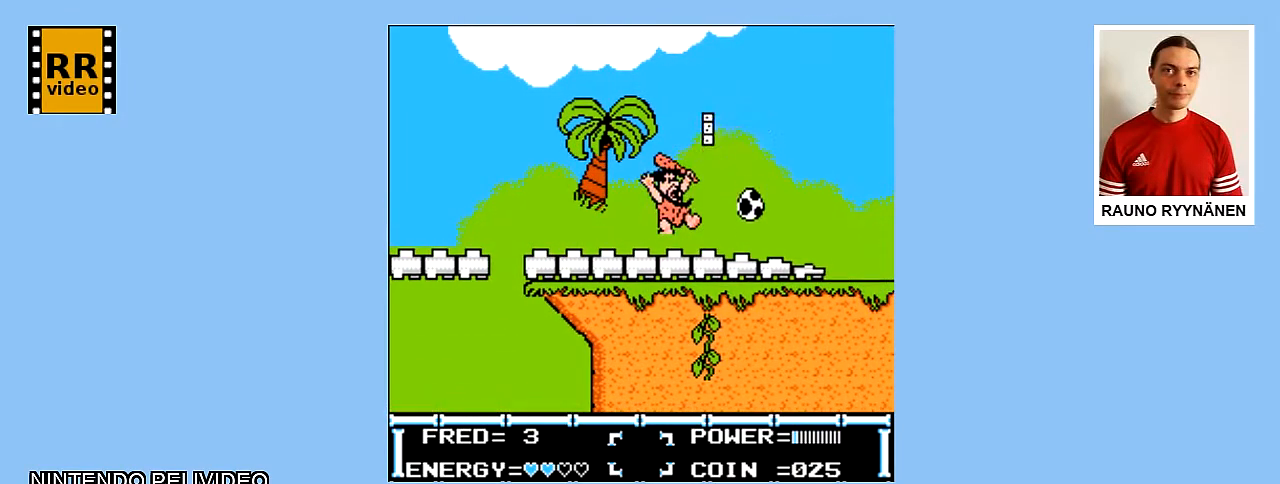
{"buttons": [], "events": [[67, "B", "up"], [150, "B", "down"], [217, "B", "up"], [300, "B", "down"], [367, "B", "up"]]}
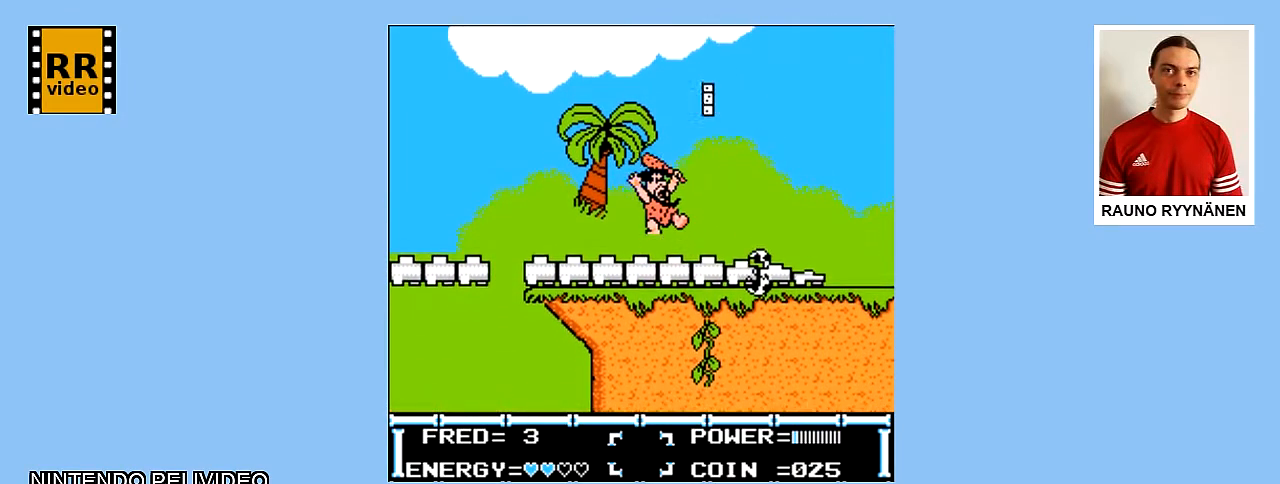
{"buttons": ["DPAD_RIGHT"], "events": [[450, "DPAD_RIGHT", "down"]]}
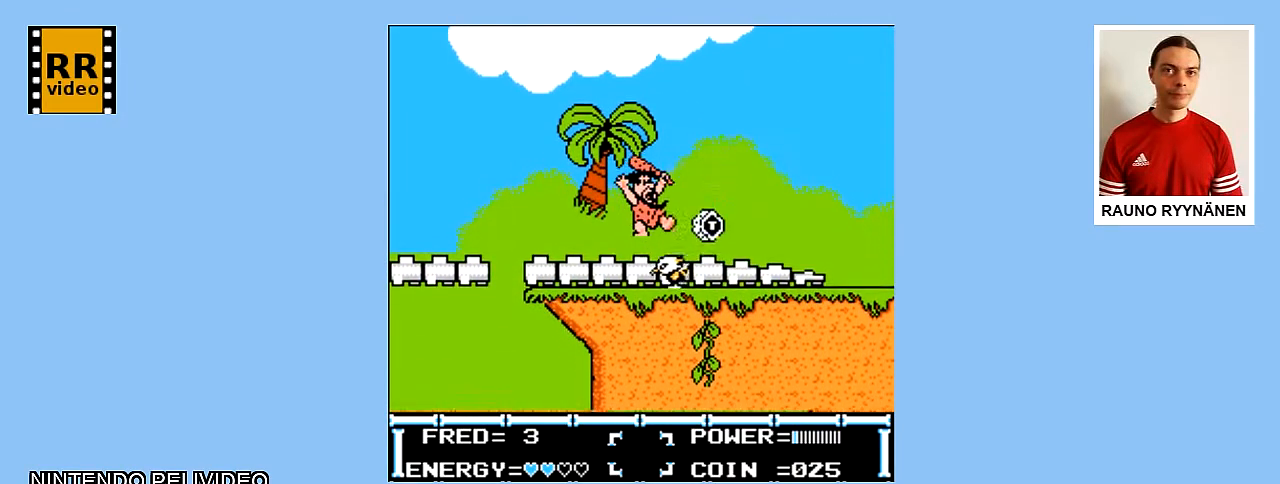
{"buttons": ["DPAD_RIGHT"], "events": []}
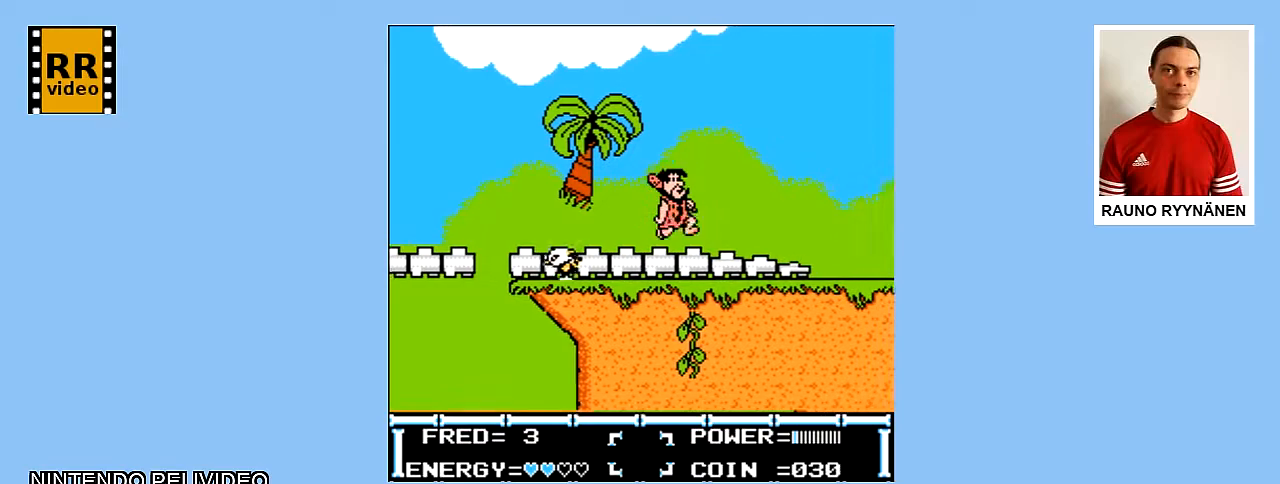
{"buttons": ["DPAD_RIGHT"], "events": []}
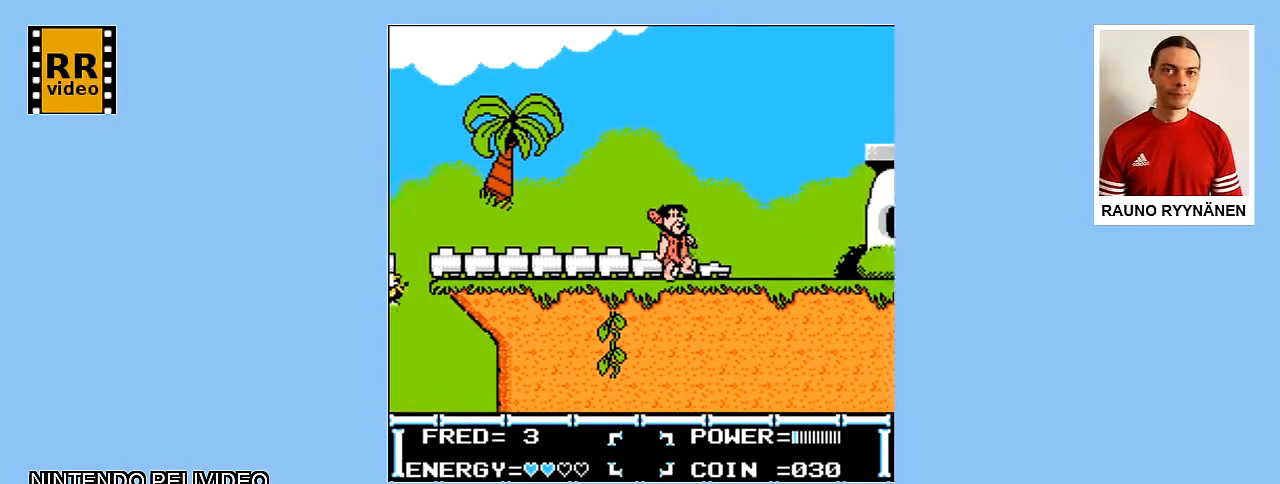
{"buttons": ["DPAD_RIGHT"], "events": []}
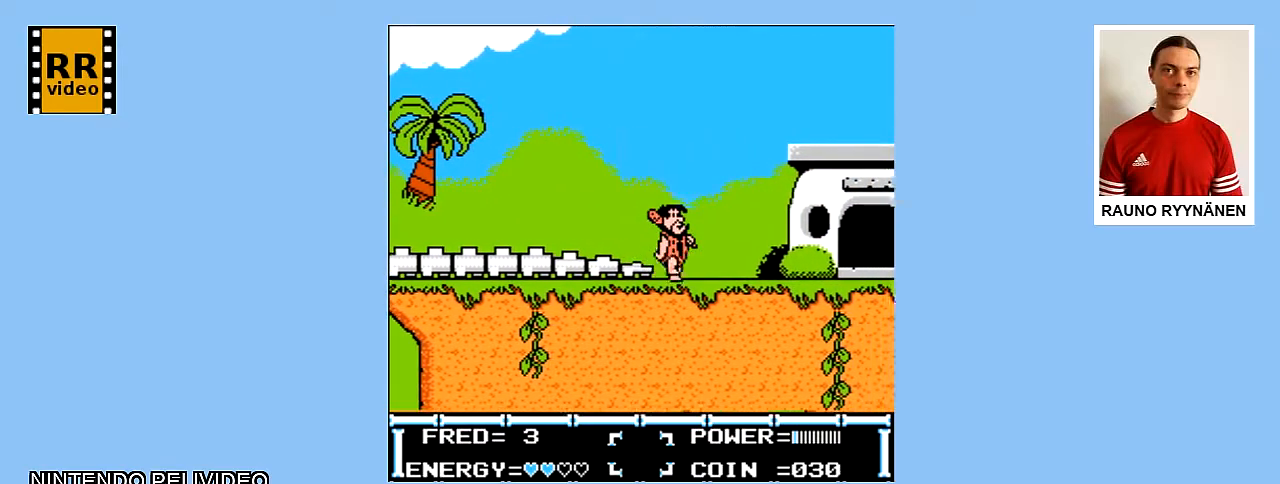
{"buttons": [], "events": [[50, "DPAD_RIGHT", "up"]]}
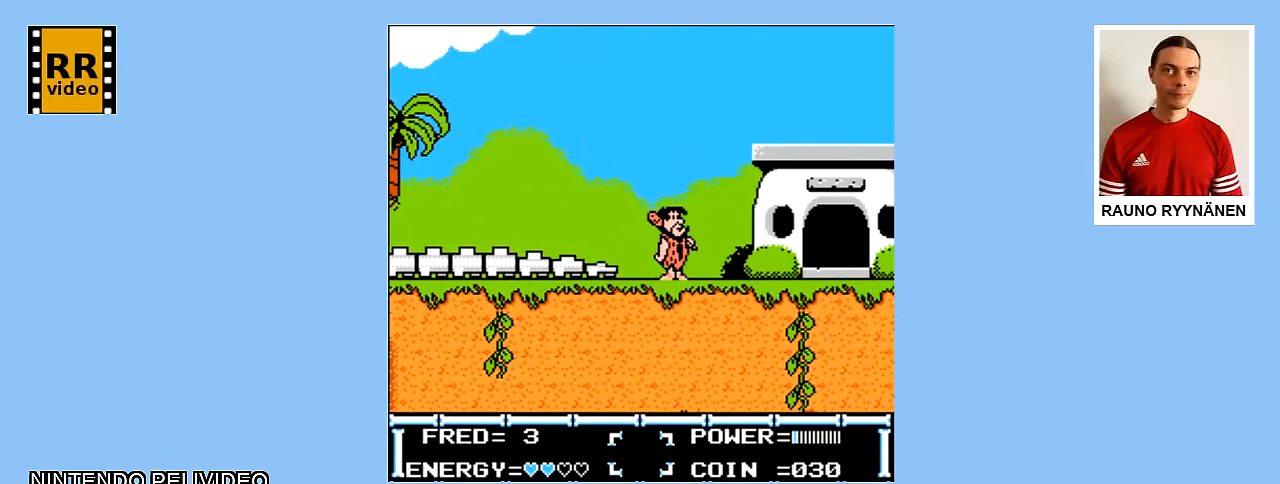
{"buttons": ["A", "DPAD_UP", "DPAD_RIGHT"], "events": [[50, "DPAD_RIGHT", "down"], [50, "DPAD_UP", "down"], [183, "DPAD_UP", "up"], [250, "A", "down"], [300, "DPAD_UP", "down"]]}
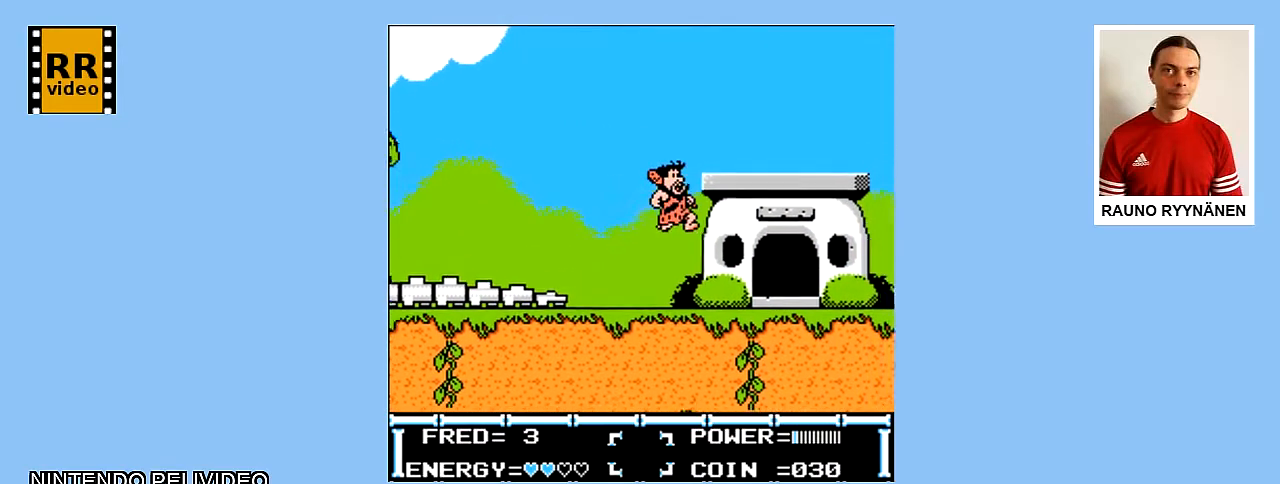
{"buttons": ["A", "DPAD_UP"], "events": [[133, "DPAD_RIGHT", "up"]]}
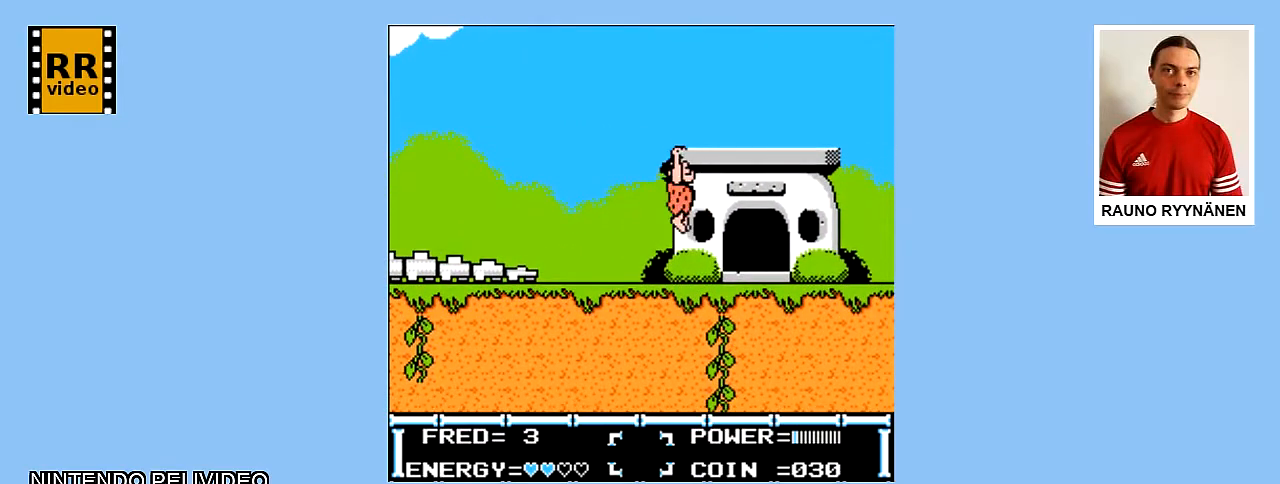
{"buttons": ["A", "DPAD_UP"], "events": []}
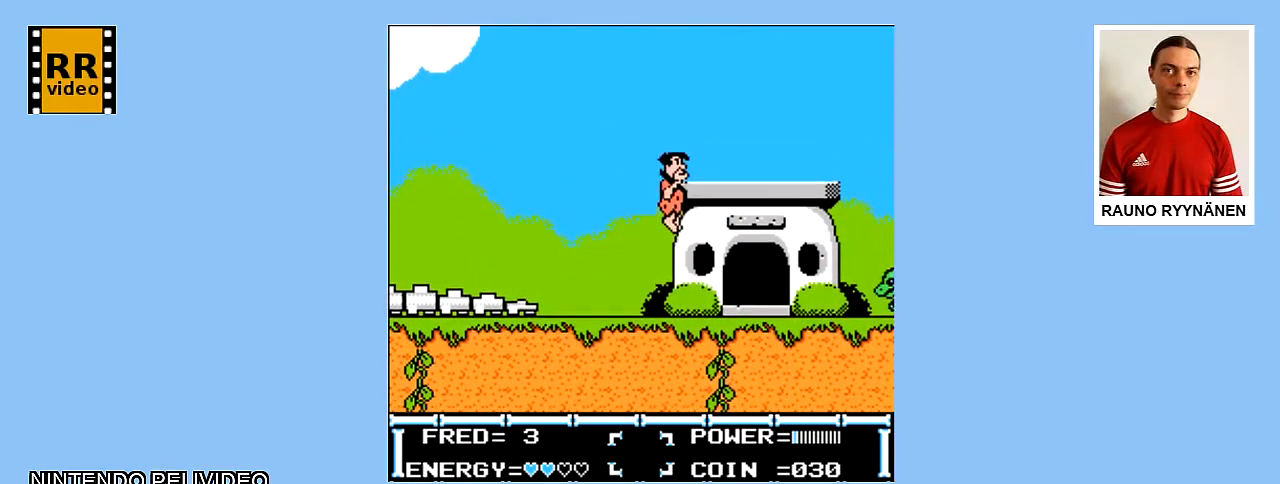
{"buttons": ["DPAD_RIGHT"], "events": [[250, "DPAD_UP", "up"], [317, "A", "up"], [383, "DPAD_RIGHT", "down"]]}
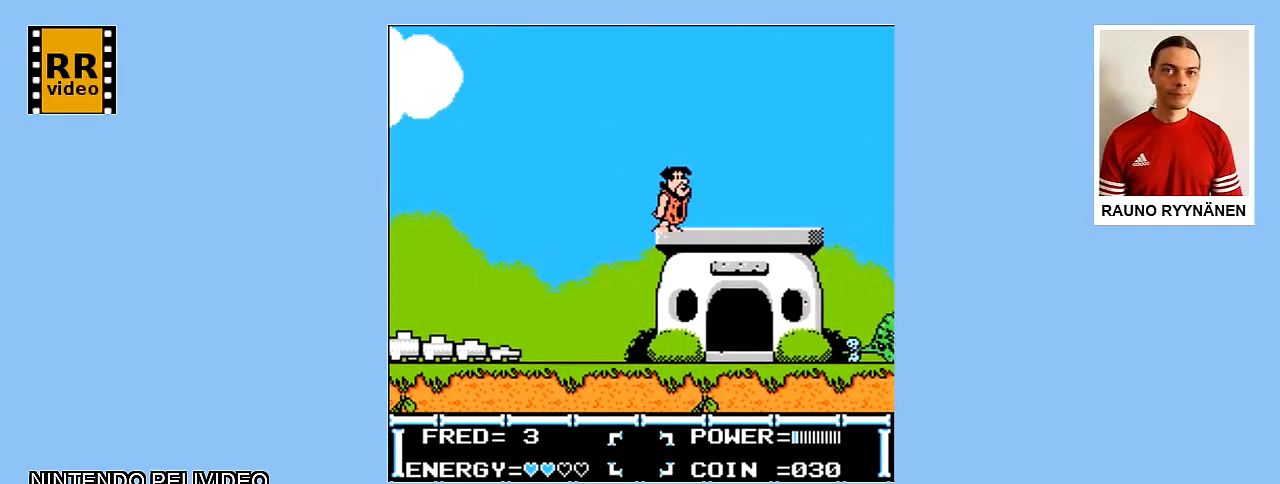
{"buttons": ["DPAD_RIGHT"], "events": []}
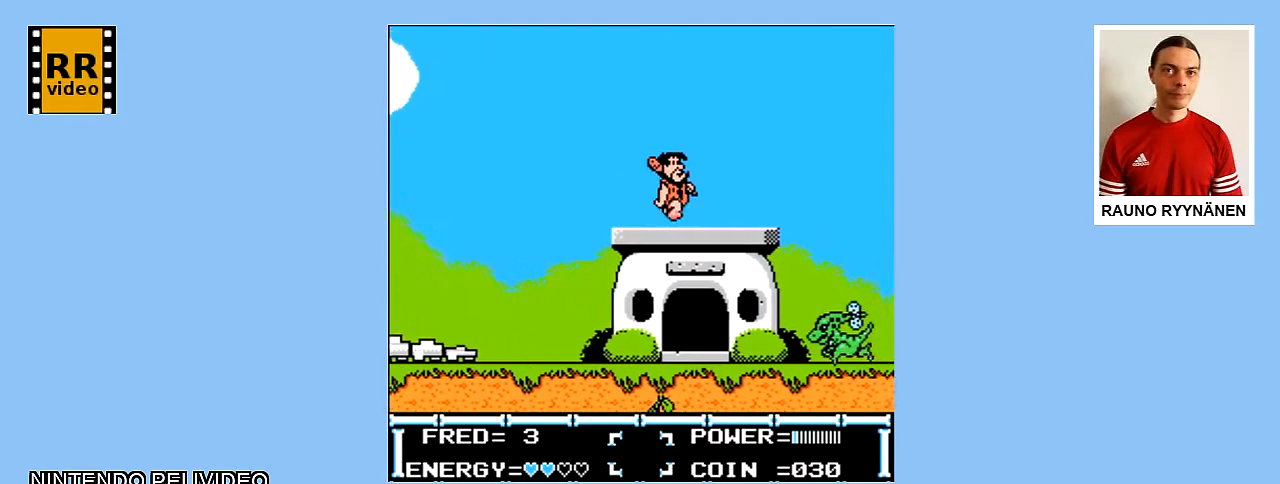
{"buttons": ["A", "DPAD_RIGHT"], "events": [[467, "A", "down"]]}
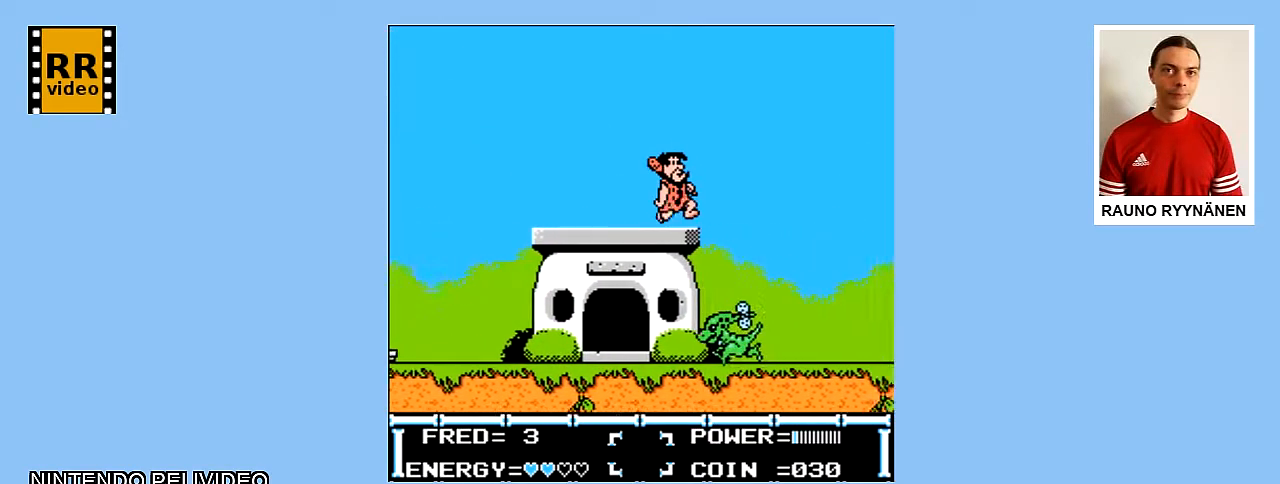
{"buttons": ["A", "DPAD_RIGHT"], "events": []}
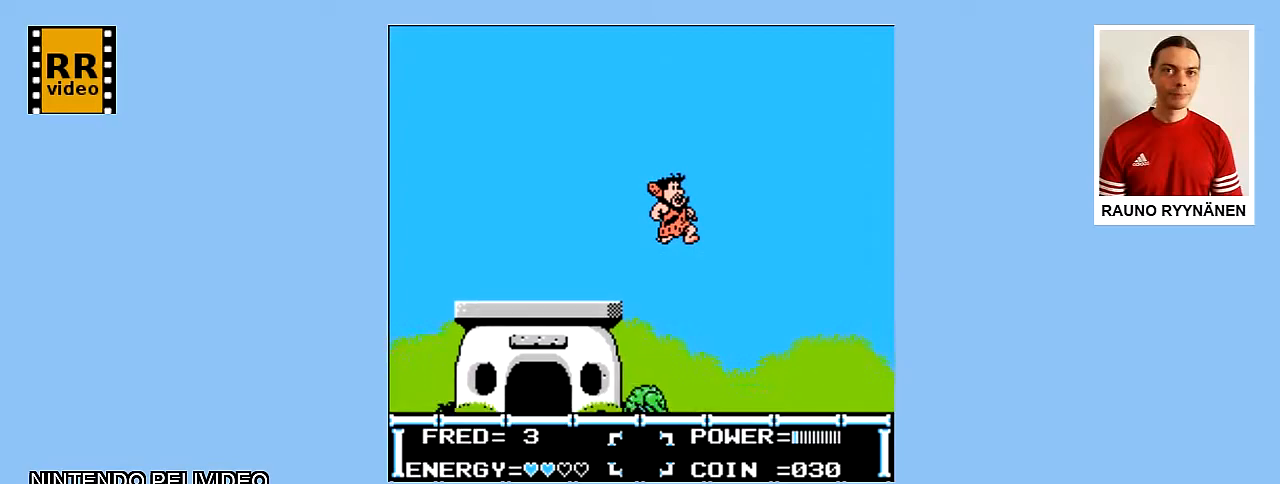
{"buttons": ["DPAD_LEFT"], "events": [[33, "A", "up"], [283, "DPAD_RIGHT", "up"], [350, "DPAD_LEFT", "down"]]}
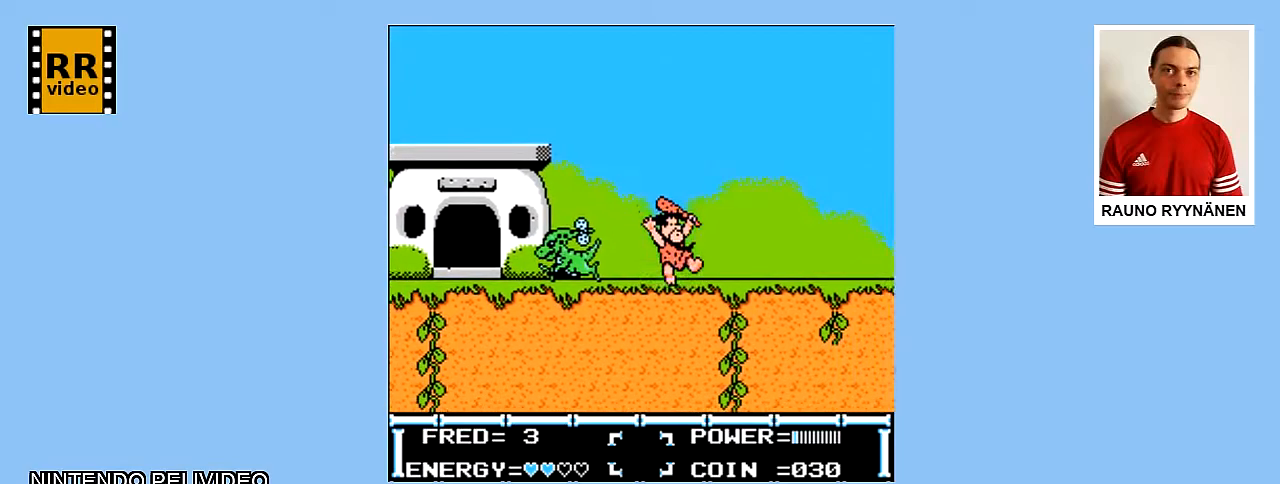
{"buttons": ["DPAD_LEFT"], "events": [[100, "B", "down"], [300, "B", "up"]]}
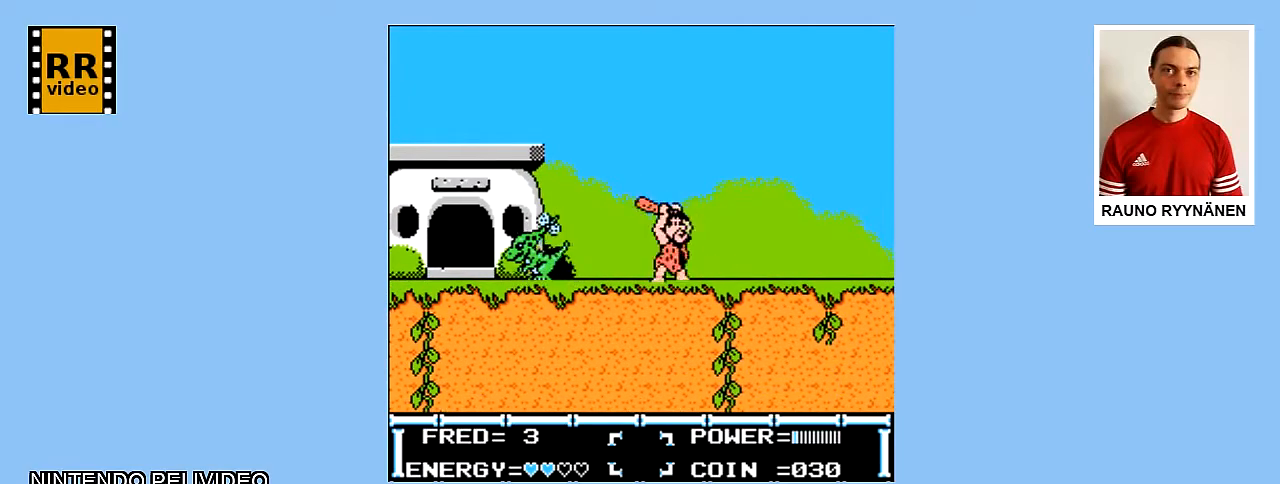
{"buttons": ["B"], "events": [[183, "B", "down"], [183, "DPAD_LEFT", "up"], [350, "B", "up"], [417, "B", "down"]]}
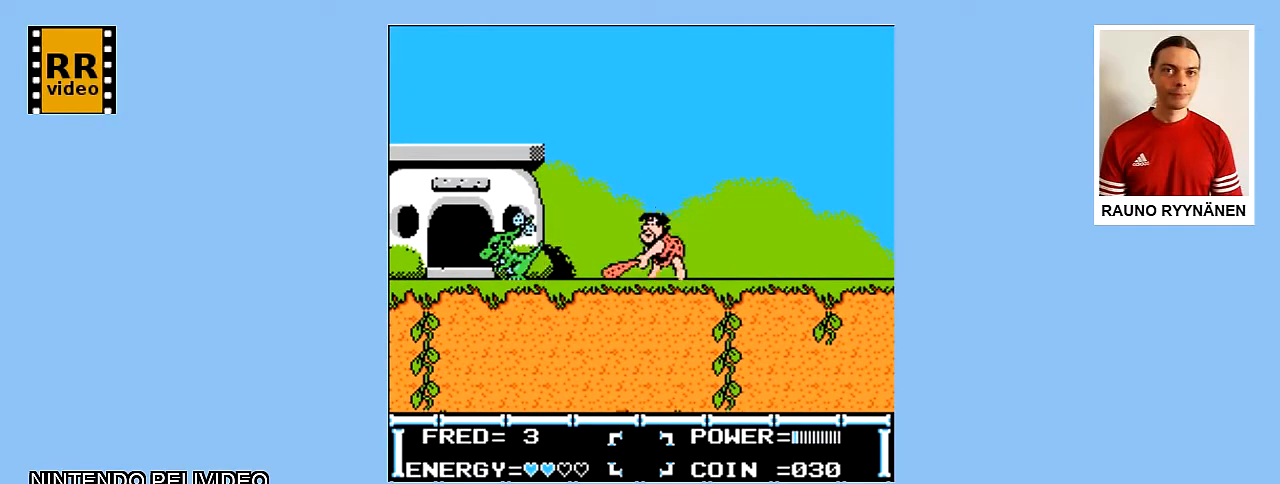
{"buttons": ["DPAD_RIGHT"], "events": [[83, "B", "up"], [167, "DPAD_RIGHT", "down"]]}
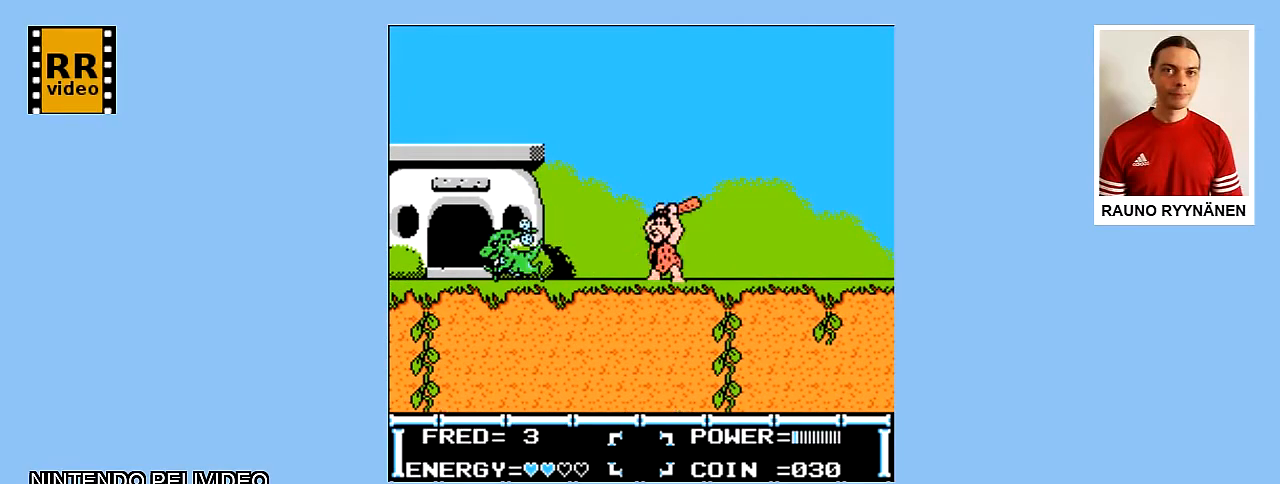
{"buttons": ["B", "DPAD_RIGHT"], "events": [[83, "B", "down"]]}
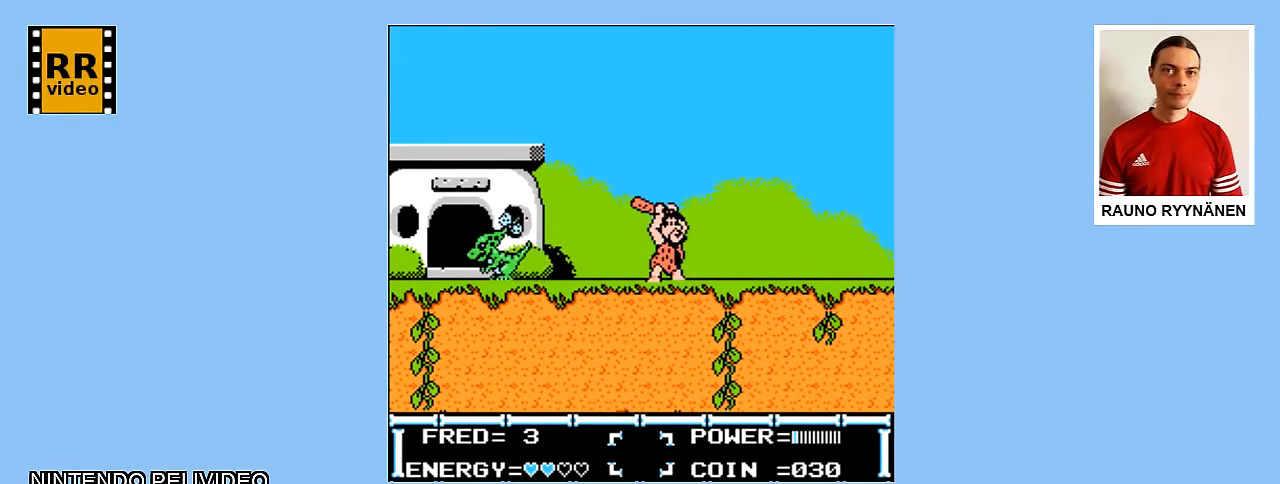
{"buttons": ["B", "DPAD_RIGHT"], "events": []}
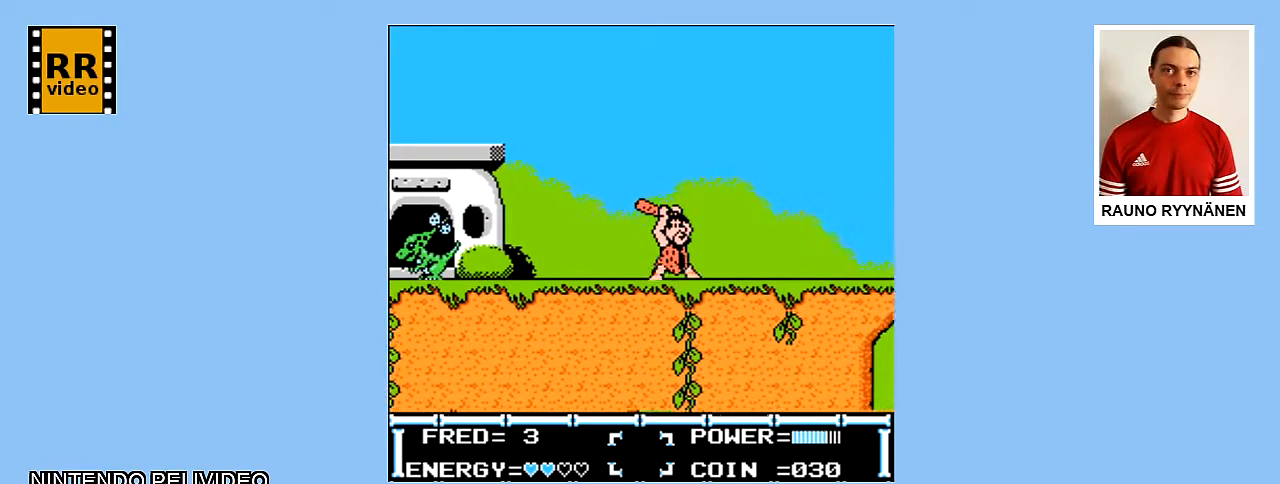
{"buttons": ["B", "DPAD_RIGHT"], "events": []}
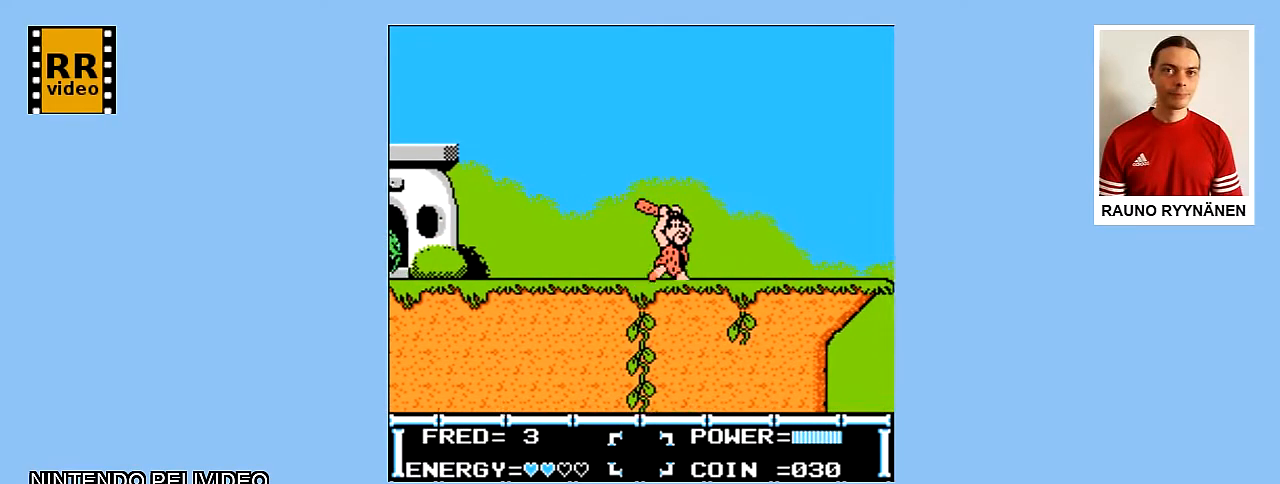
{"buttons": ["B", "DPAD_RIGHT"], "events": []}
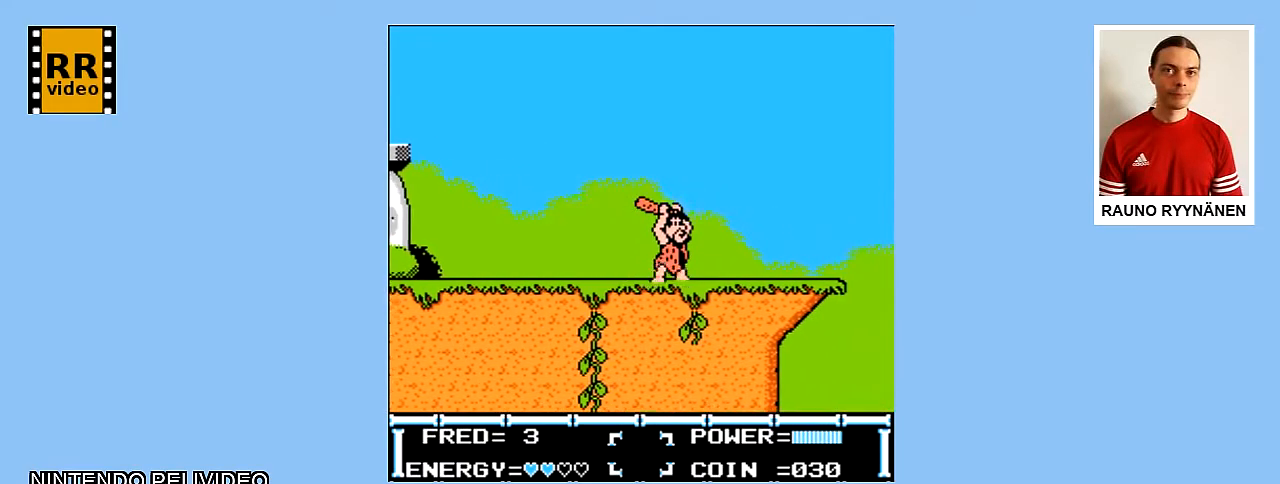
{"buttons": ["B", "DPAD_RIGHT"], "events": []}
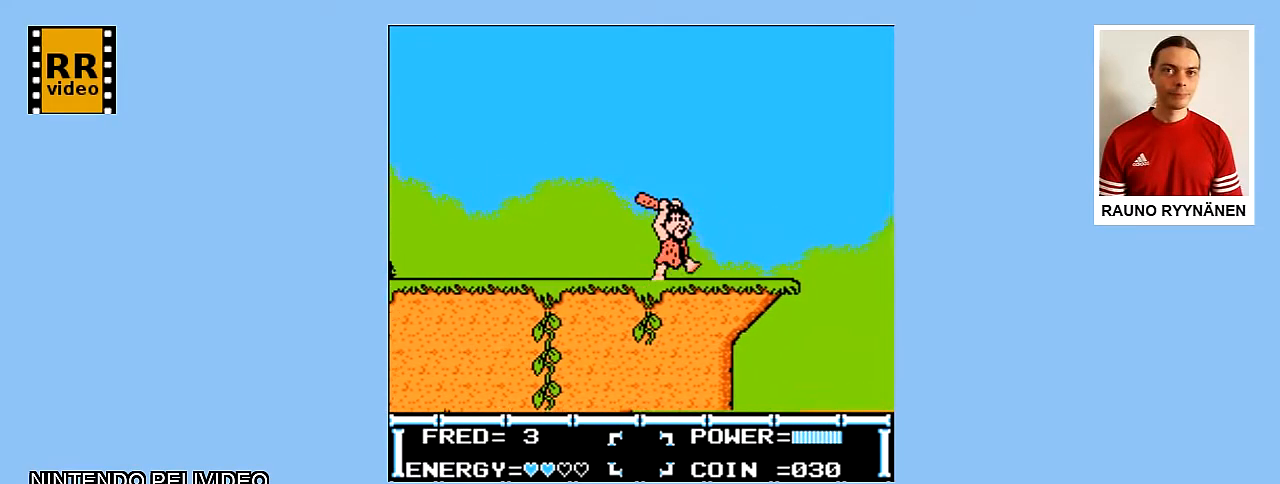
{"buttons": ["A", "B"], "events": [[300, "A", "down"], [483, "DPAD_RIGHT", "up"]]}
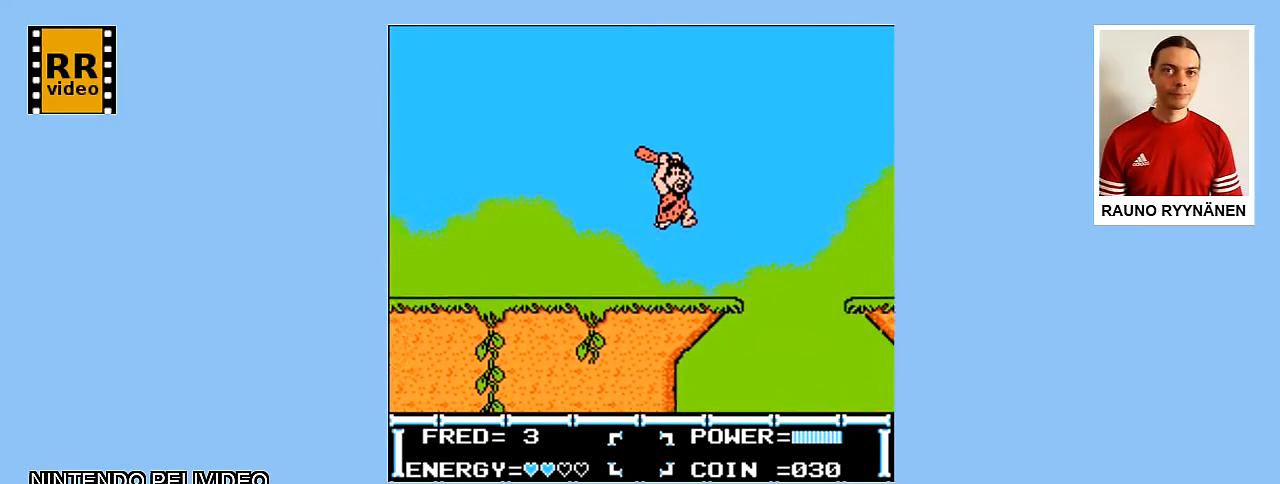
{"buttons": ["B"], "events": [[50, "A", "up"]]}
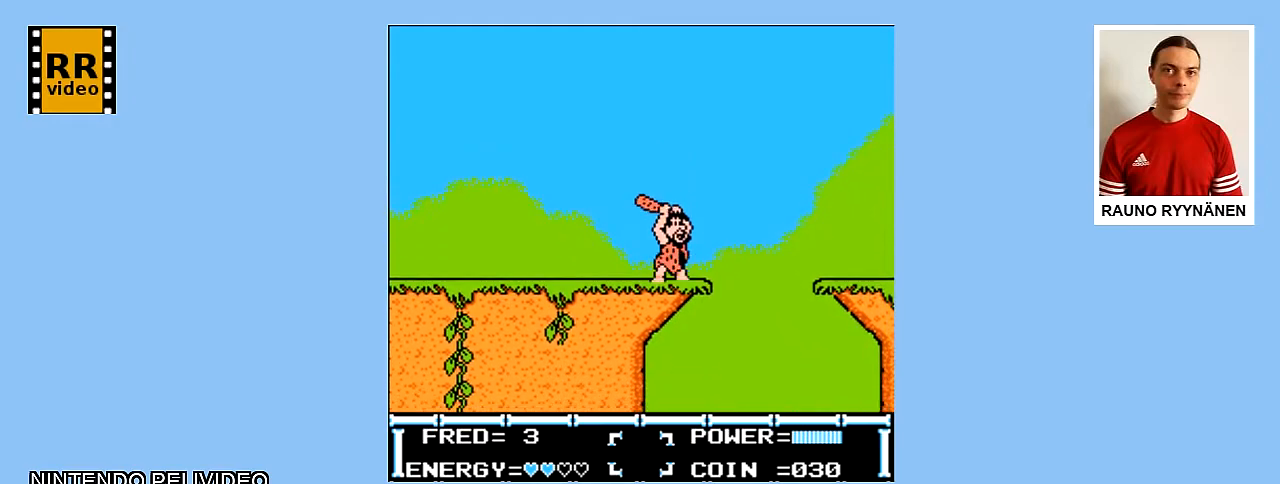
{"buttons": ["A", "B"], "events": [[183, "A", "down"]]}
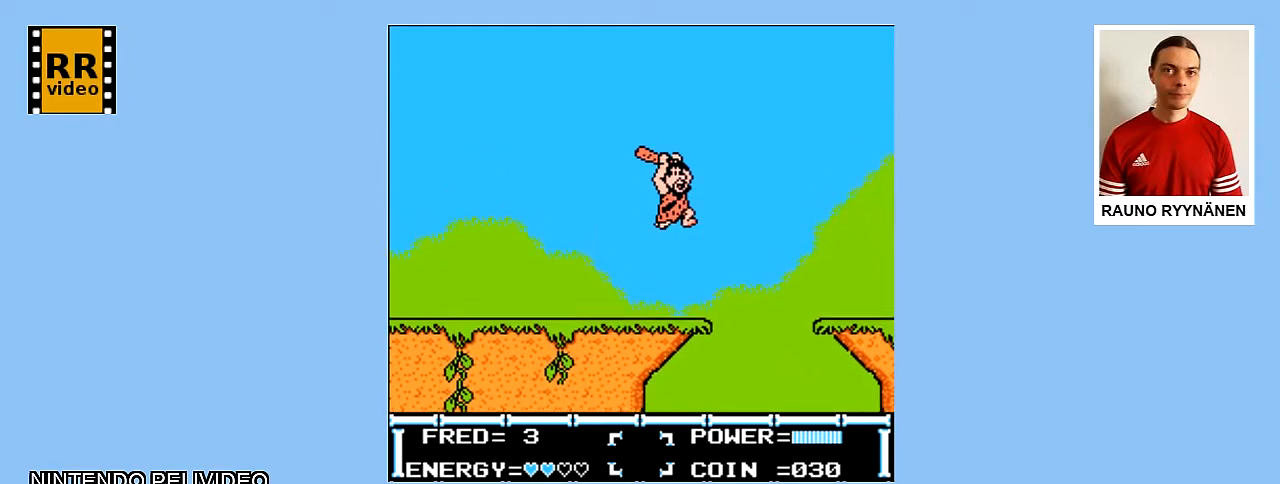
{"buttons": ["A", "B"], "events": [[17, "A", "up"], [467, "A", "down"]]}
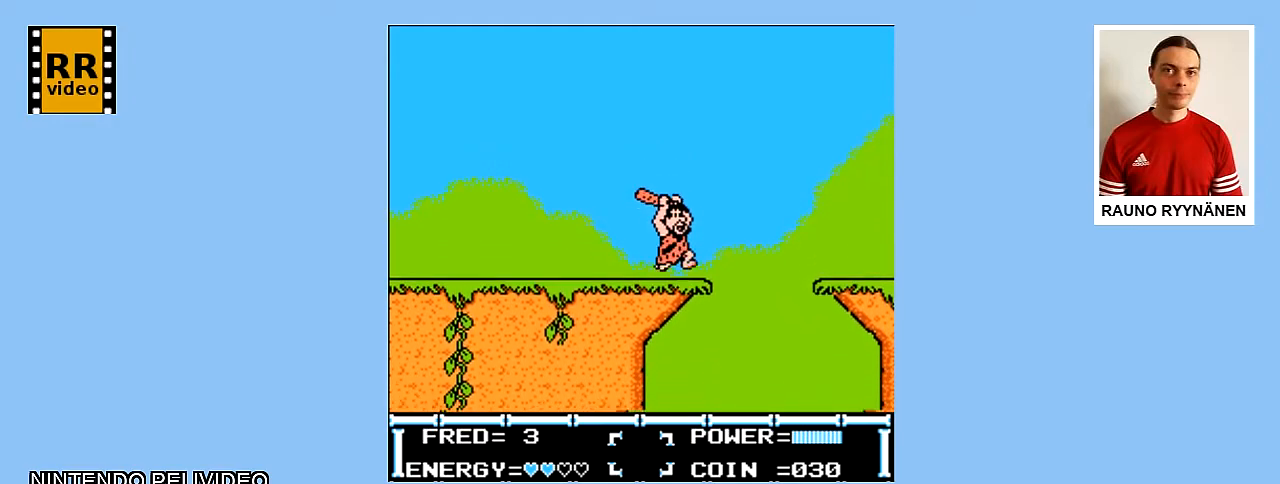
{"buttons": [], "events": [[250, "A", "up"], [250, "B", "up"], [333, "B", "down"], [400, "B", "up"]]}
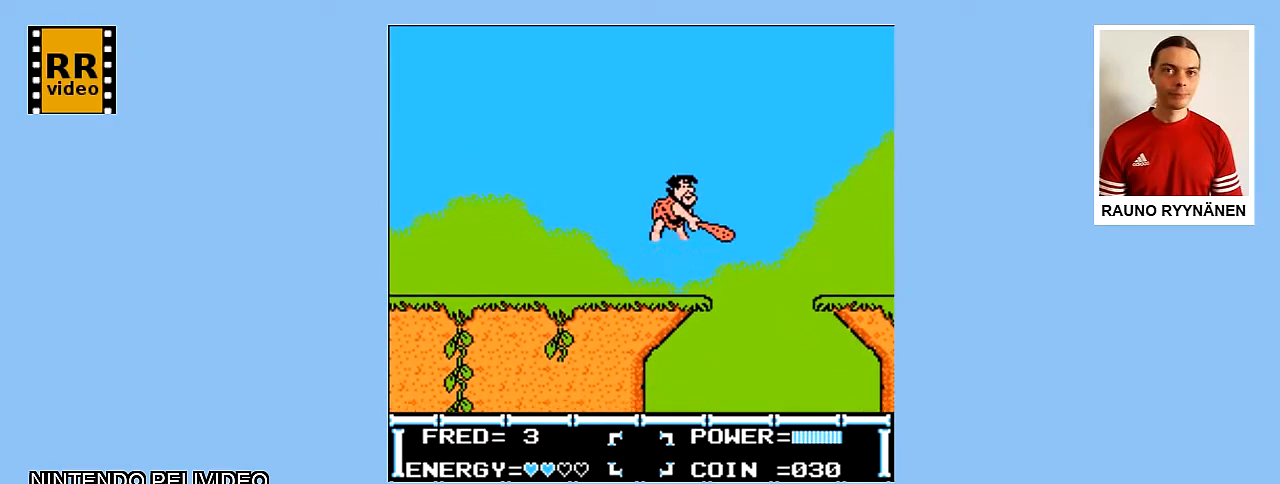
{"buttons": [], "events": []}
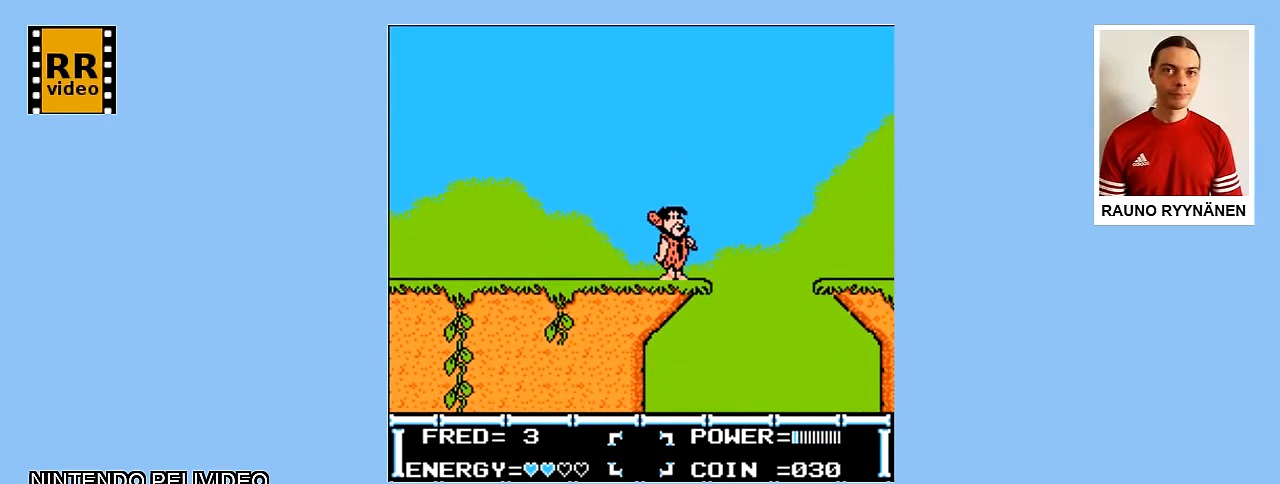
{"buttons": ["A", "DPAD_UP", "DPAD_RIGHT"], "events": [[167, "DPAD_RIGHT", "down"], [433, "A", "down"], [450, "DPAD_UP", "down"]]}